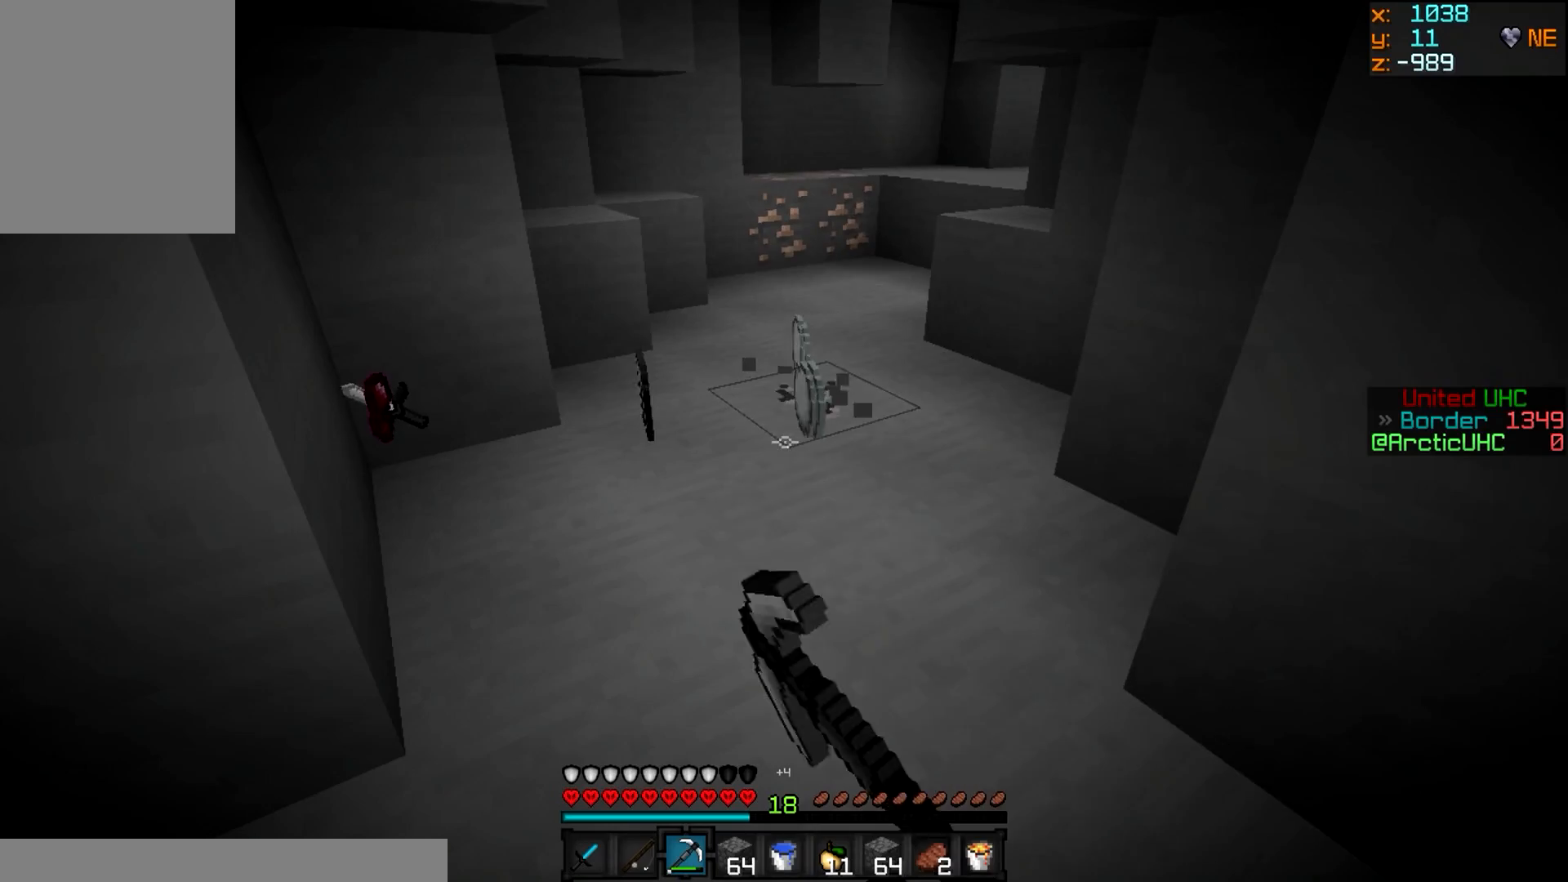
Gameplay with keyboard and mouse; each line is a JSON object with the keys and mouse buttons held at the frame after it. "events" lists presses ("down") and releases ("up") of "a", "d", "s", "w", "mouse_left" and "mouse_right" between this image and that frame as [ms after this image, input, new state], when the widget could be followed in between. "mouse_left", "mouse_right" = the "left", "right" buttons of the "mouse" list. No other keys are recorded. Fast repeated clicks can show as one long hold. Mouse movement is not recorded.
{"keys": [], "mouse": ["left"], "events": []}
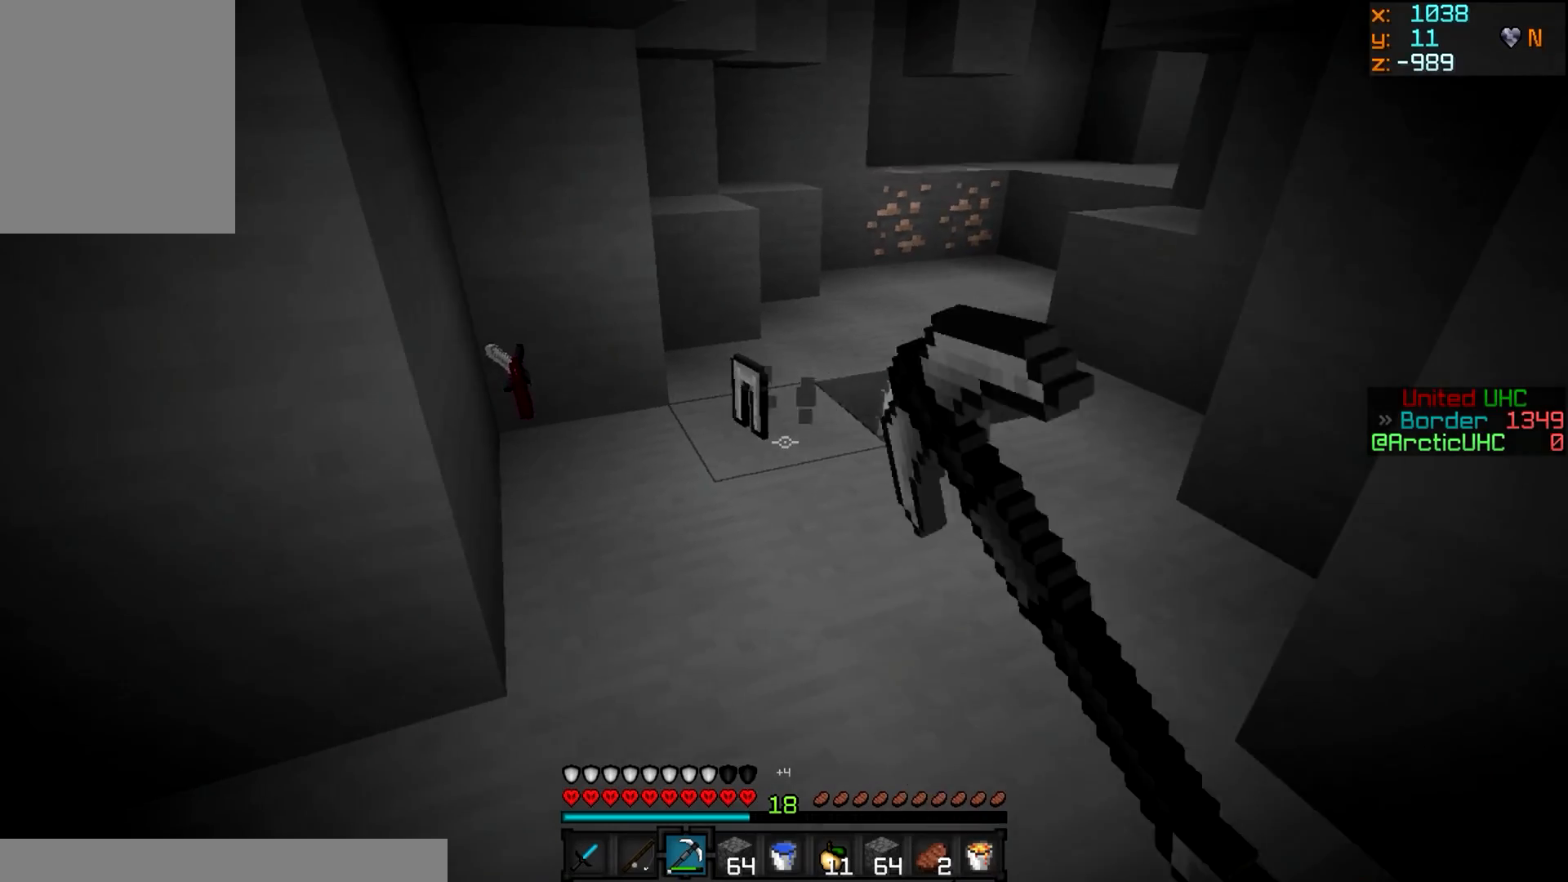
{"keys": [], "mouse": ["left"], "events": []}
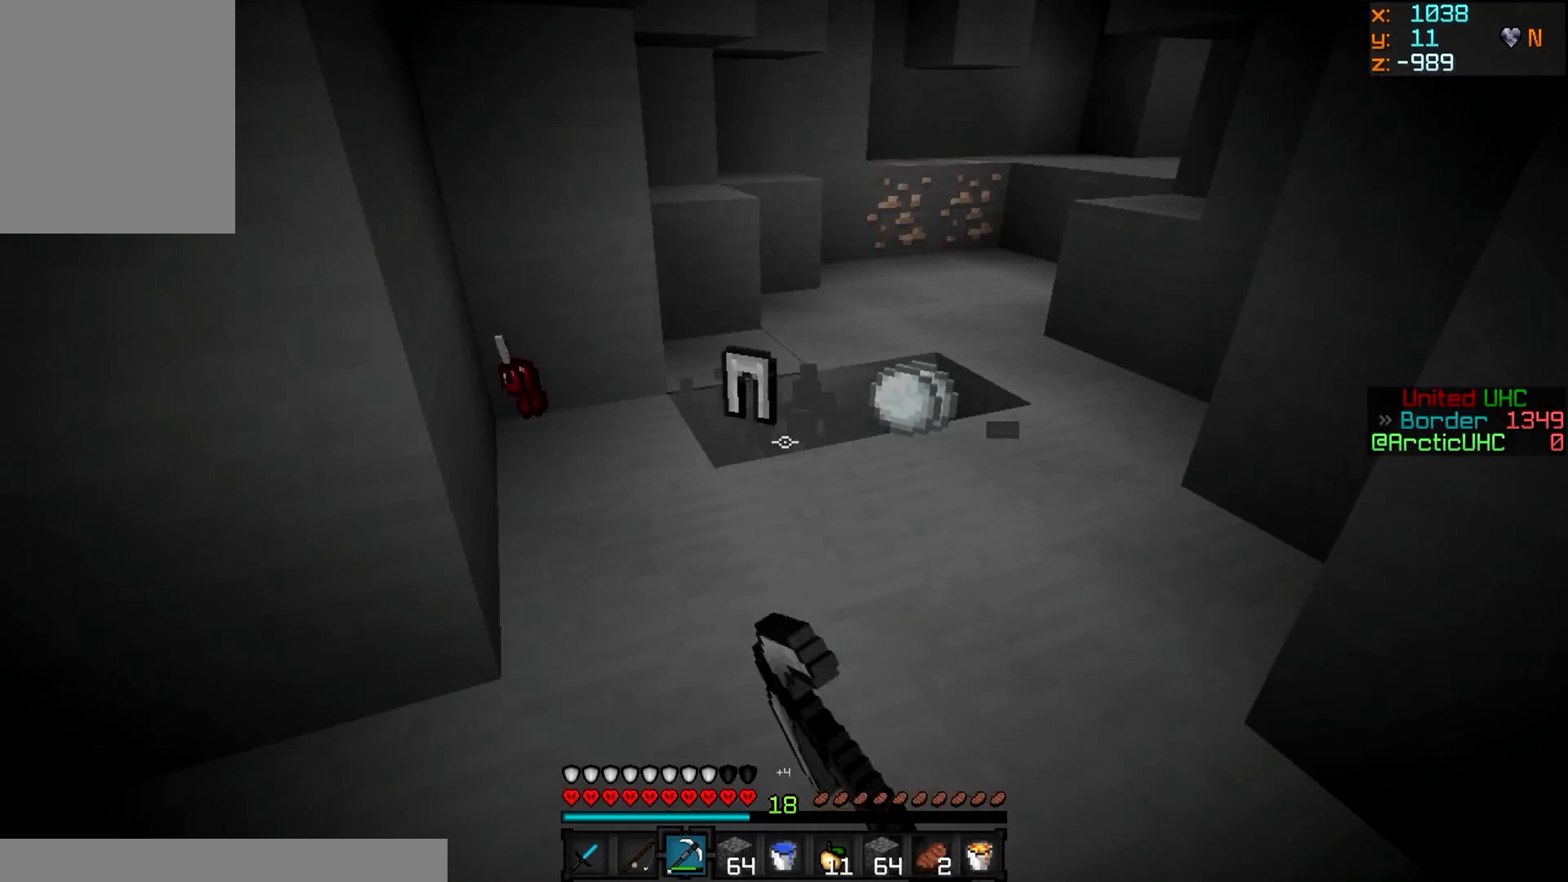
{"keys": [], "mouse": ["left"], "events": []}
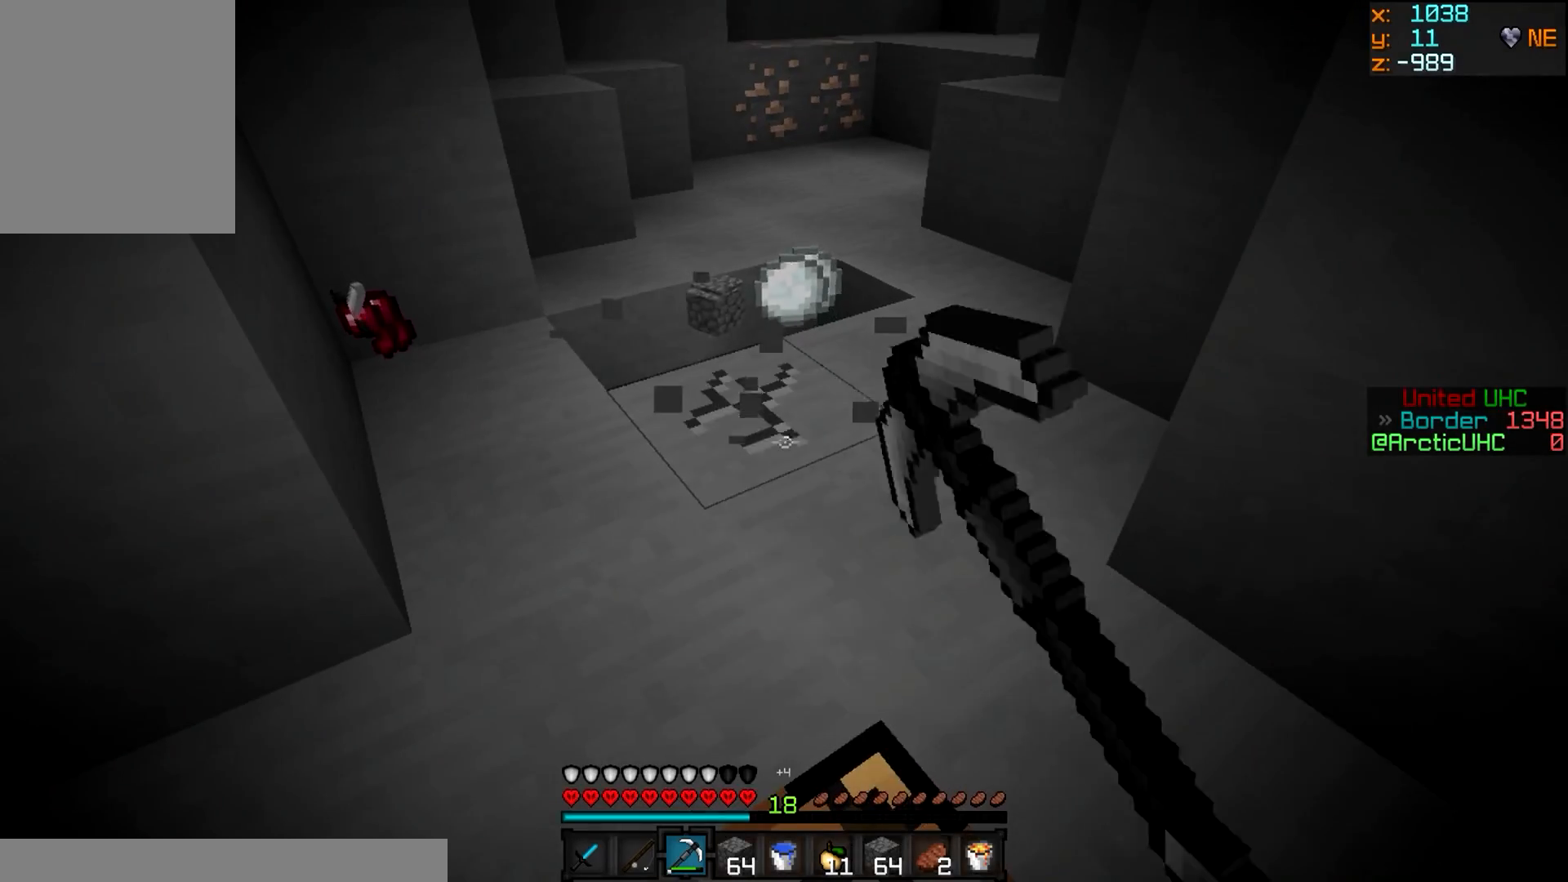
{"keys": ["a", "w"], "mouse": ["left"], "events": [[300, "w", "down"], [400, "a", "down"]]}
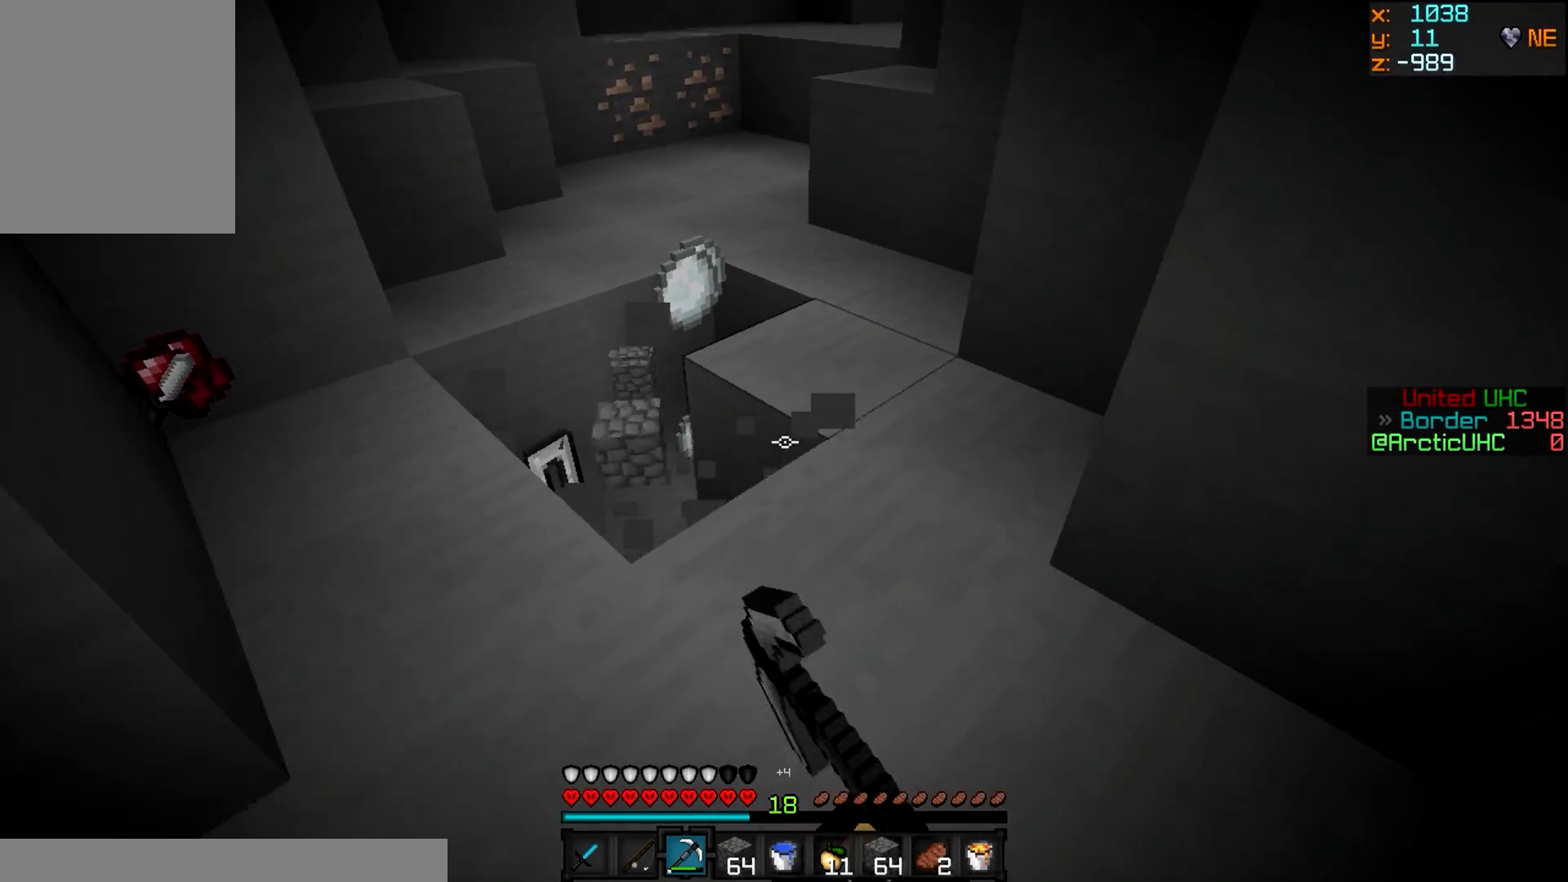
{"keys": ["w"], "mouse": ["left"], "events": [[134, "w", "up"], [167, "a", "up"], [451, "w", "down"]]}
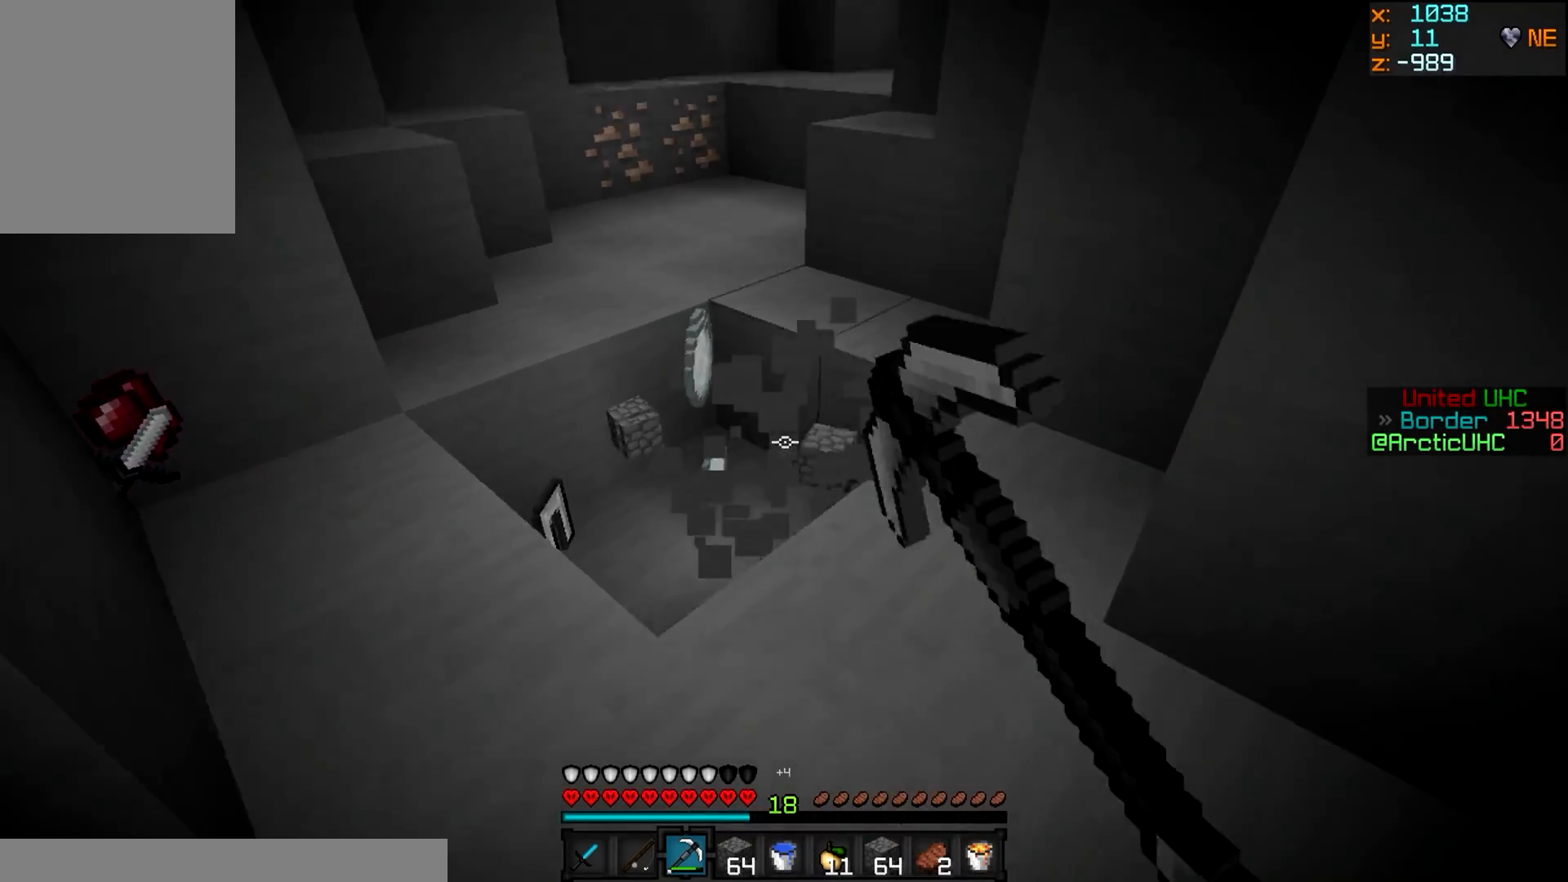
{"keys": ["s"], "mouse": [], "events": [[133, "mouse_right", "down"], [150, "mouse_left", "up"], [200, "a", "down"], [283, "mouse_right", "up"], [317, "mouse_right", "down"], [333, "w", "up"], [400, "s", "down"], [467, "a", "up"], [500, "mouse_right", "up"]]}
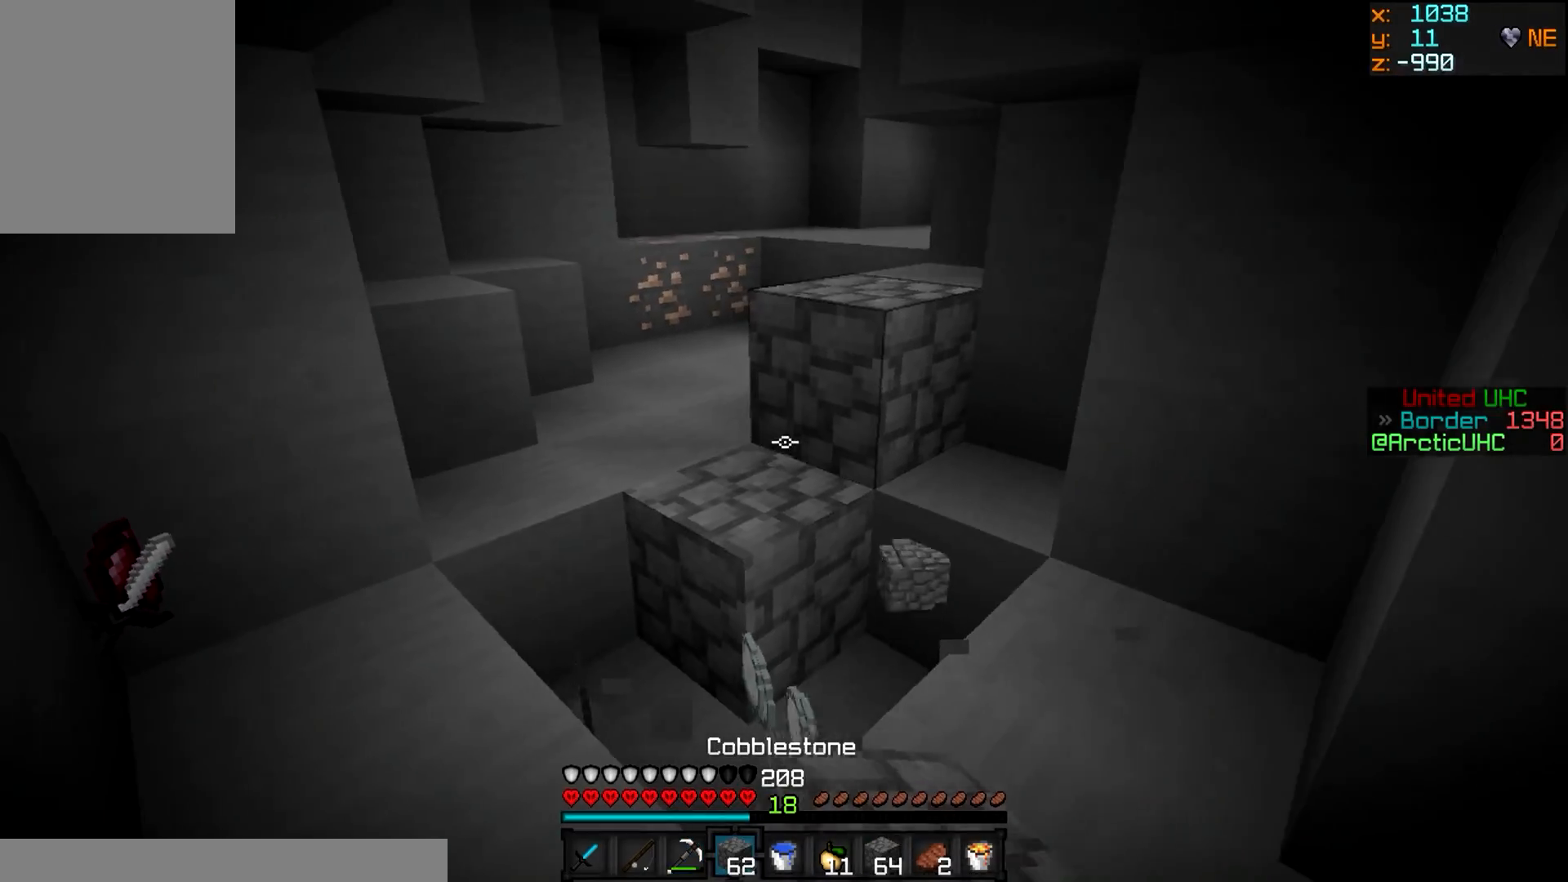
{"keys": ["s"], "mouse": ["right"], "events": [[134, "mouse_right", "down"], [284, "mouse_right", "up"], [351, "mouse_right", "down"]]}
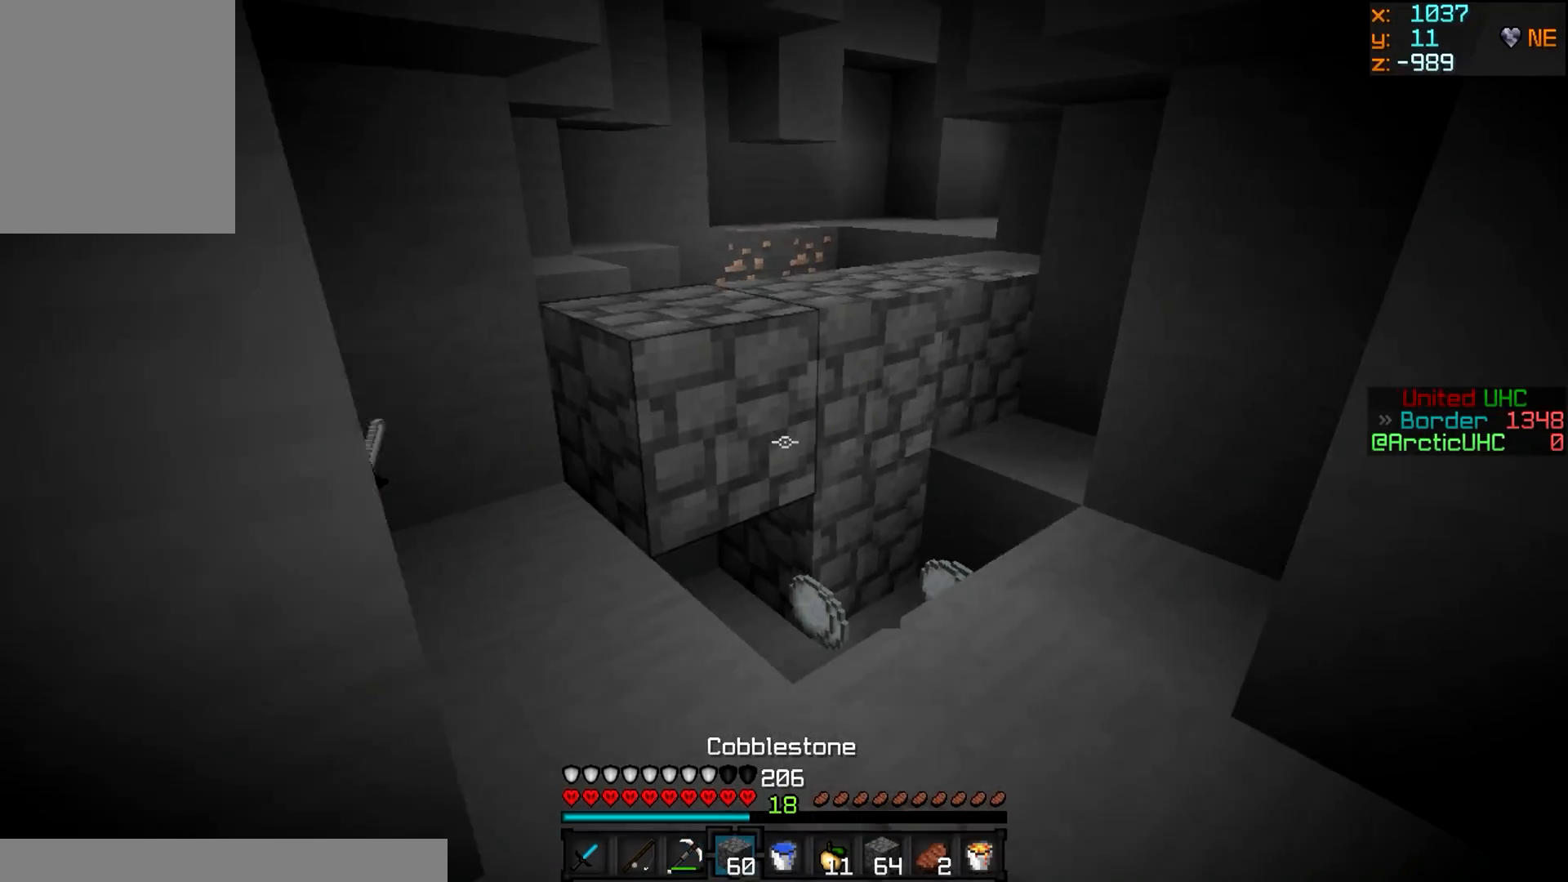
{"keys": ["w"], "mouse": [], "events": [[217, "mouse_right", "up"], [250, "s", "up"], [417, "w", "down"]]}
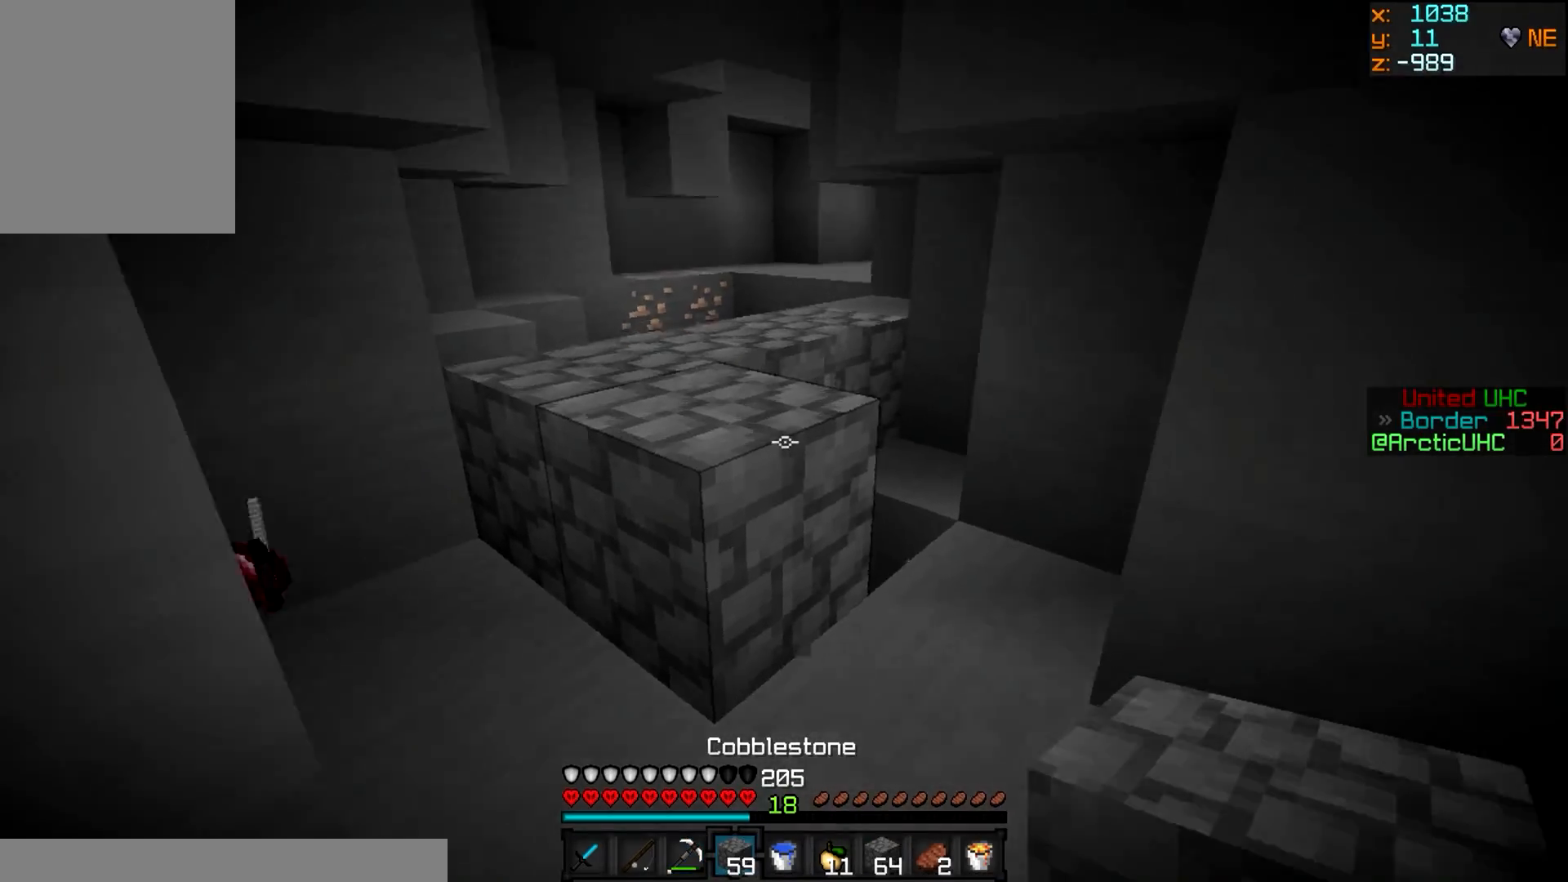
{"keys": ["w"], "mouse": [], "events": [[116, "a", "down"], [116, "mouse_right", "down"], [300, "mouse_right", "up"], [350, "a", "up"]]}
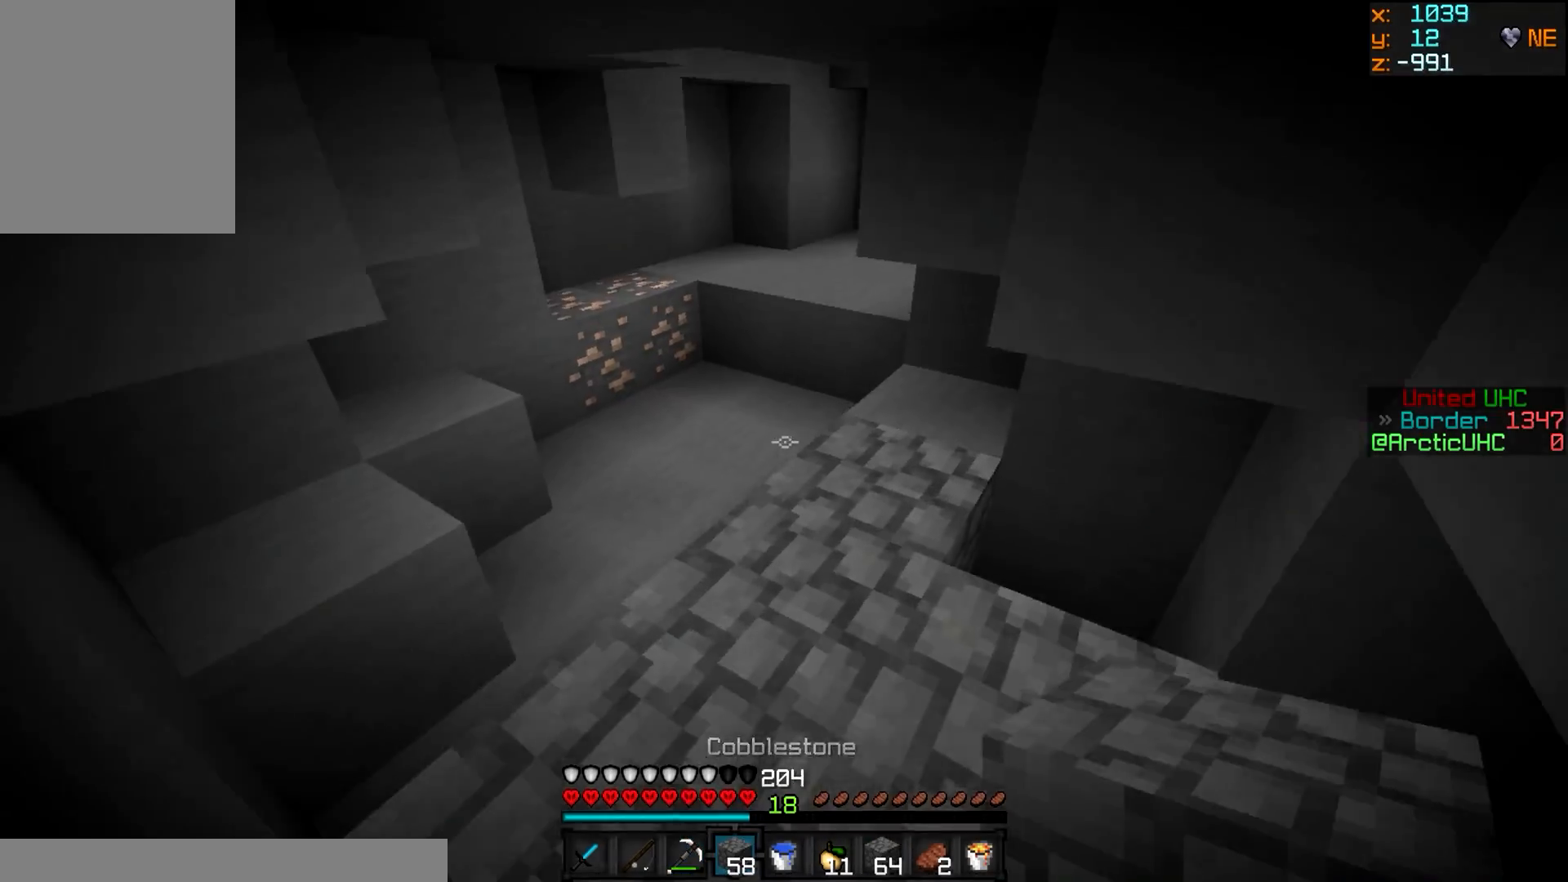
{"keys": ["a", "w"], "mouse": [], "events": [[217, "a", "down"], [400, "a", "up"], [467, "a", "down"]]}
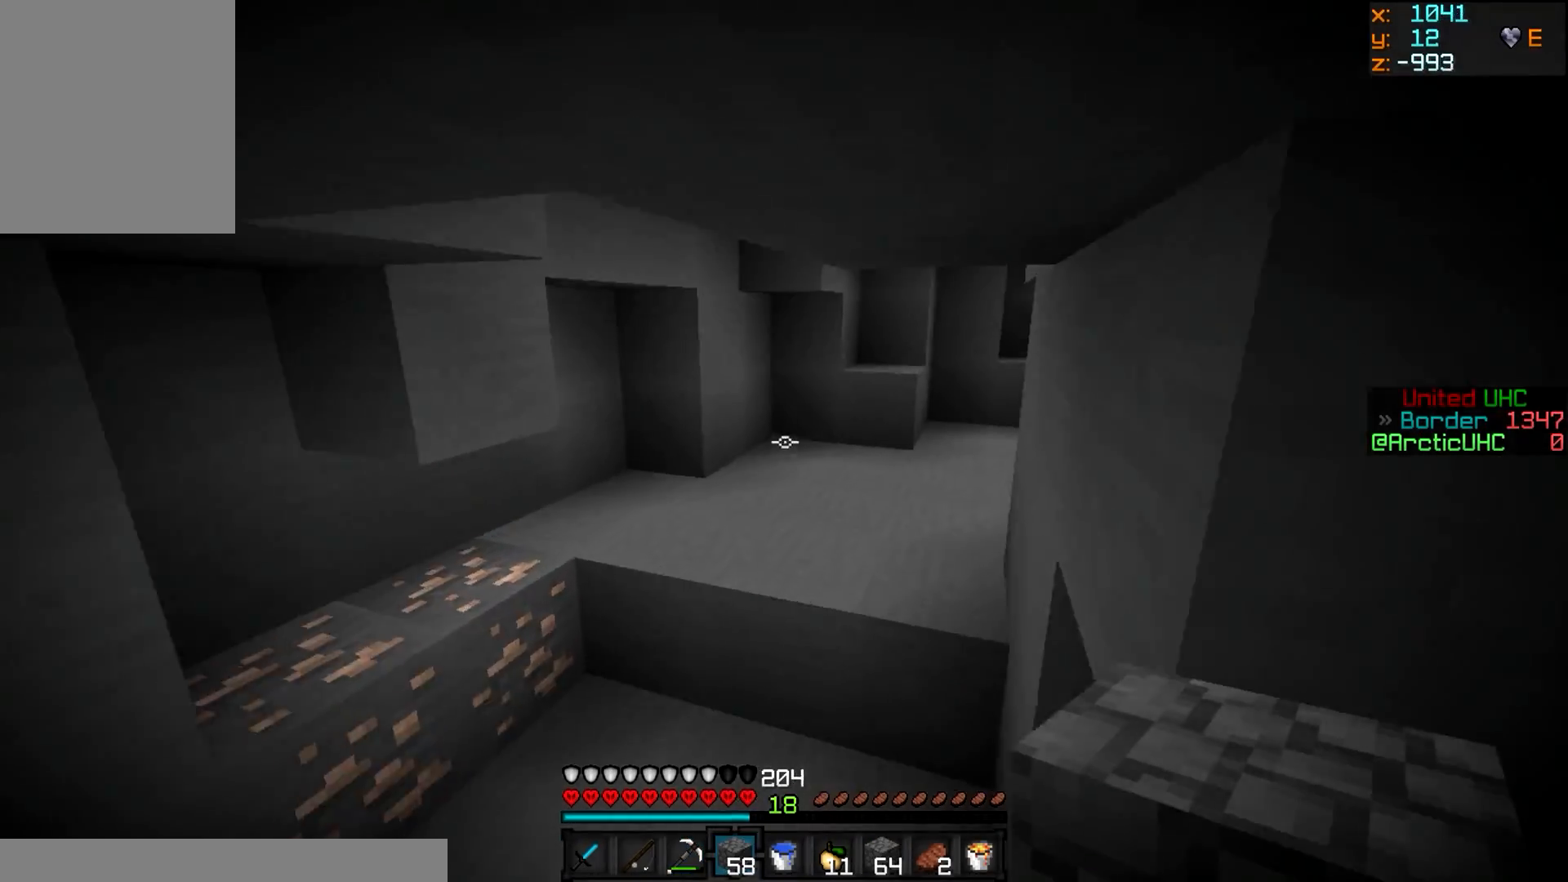
{"keys": ["w"], "mouse": [], "events": [[150, "a", "up"]]}
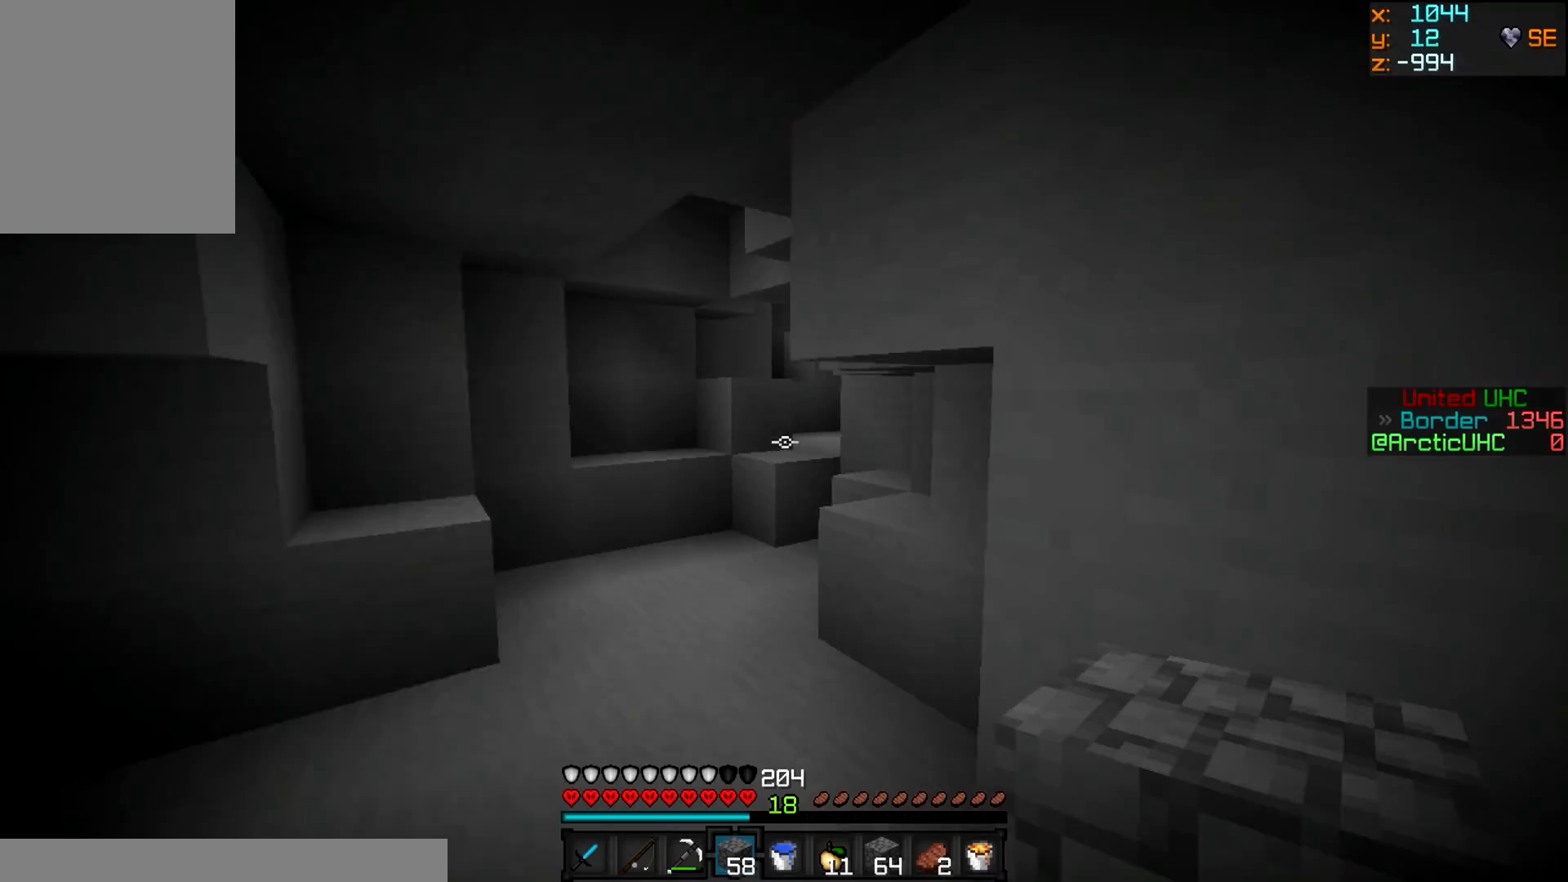
{"keys": ["a", "w"], "mouse": [], "events": [[217, "a", "down"], [384, "a", "up"], [467, "a", "down"]]}
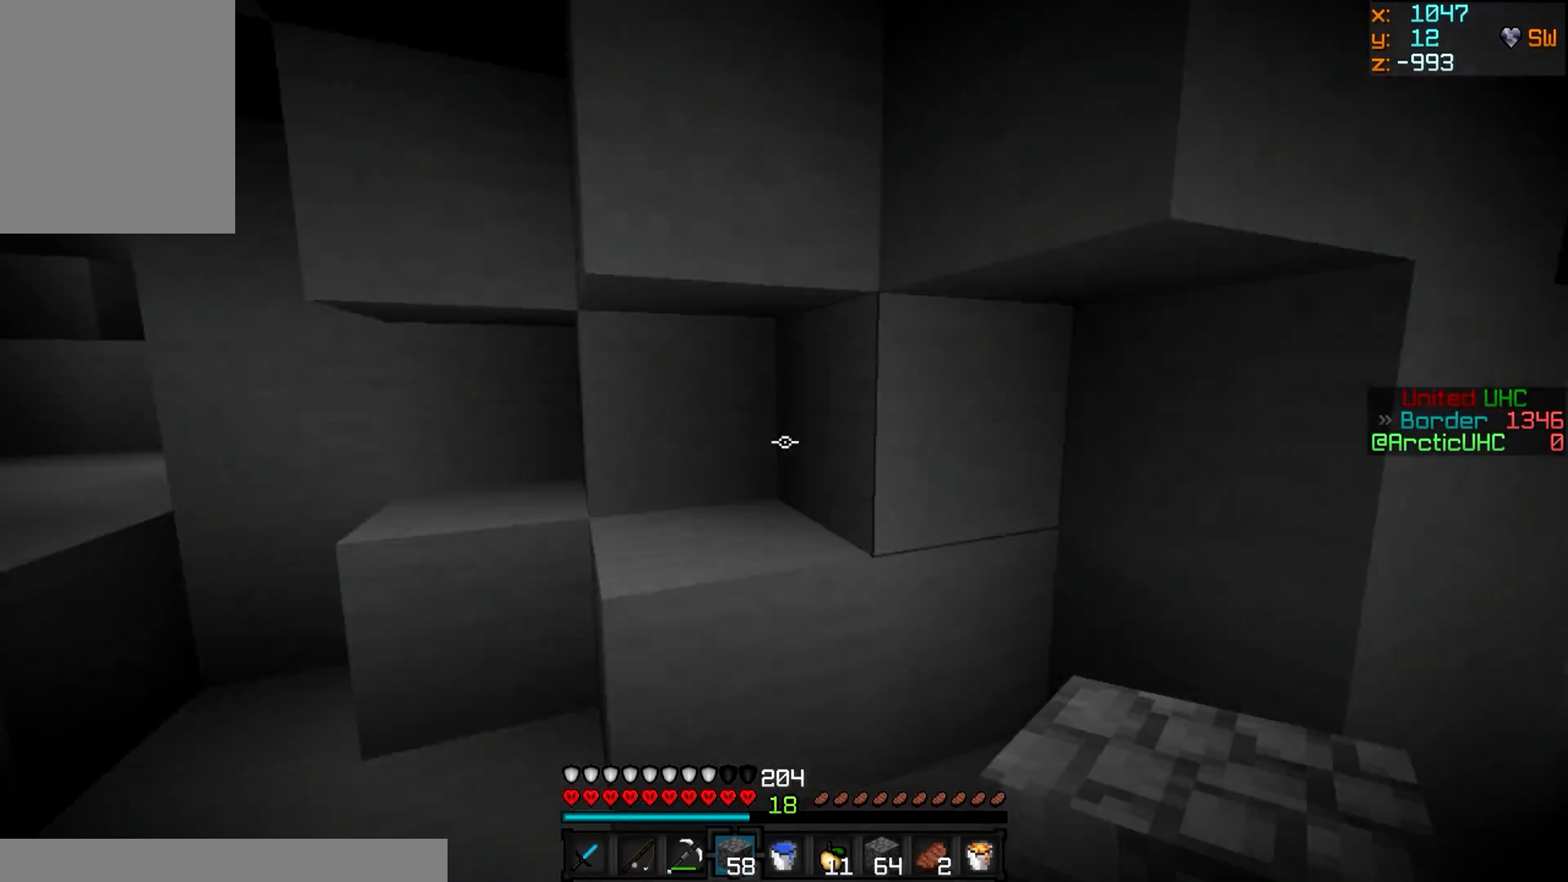
{"keys": ["d", "w"], "mouse": [], "events": [[16, "d", "down"], [100, "a", "up"]]}
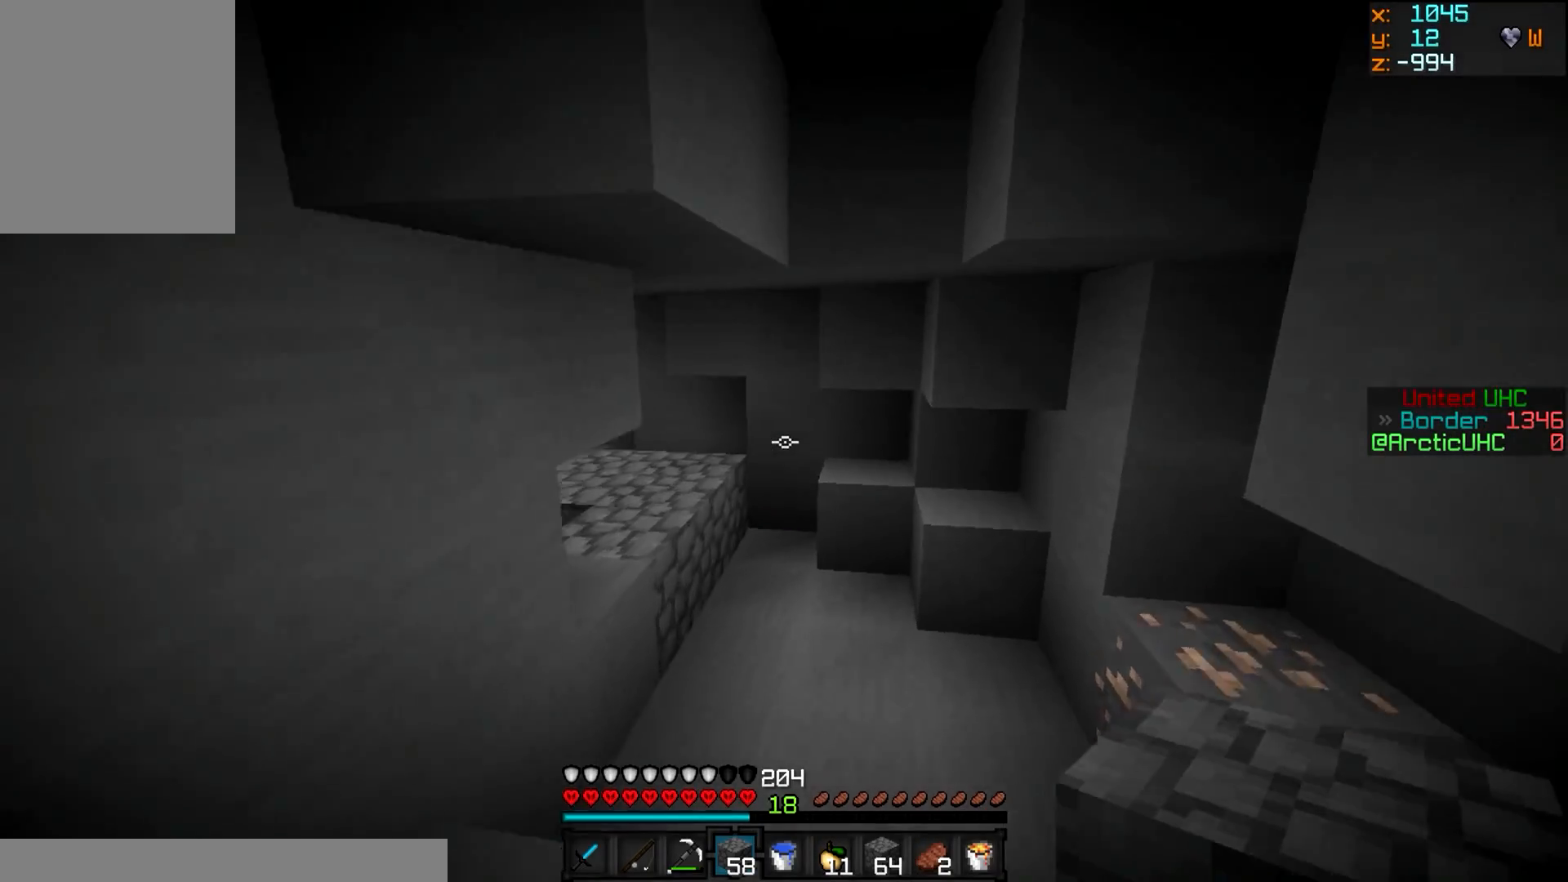
{"keys": ["w"], "mouse": [], "events": [[100, "d", "up"]]}
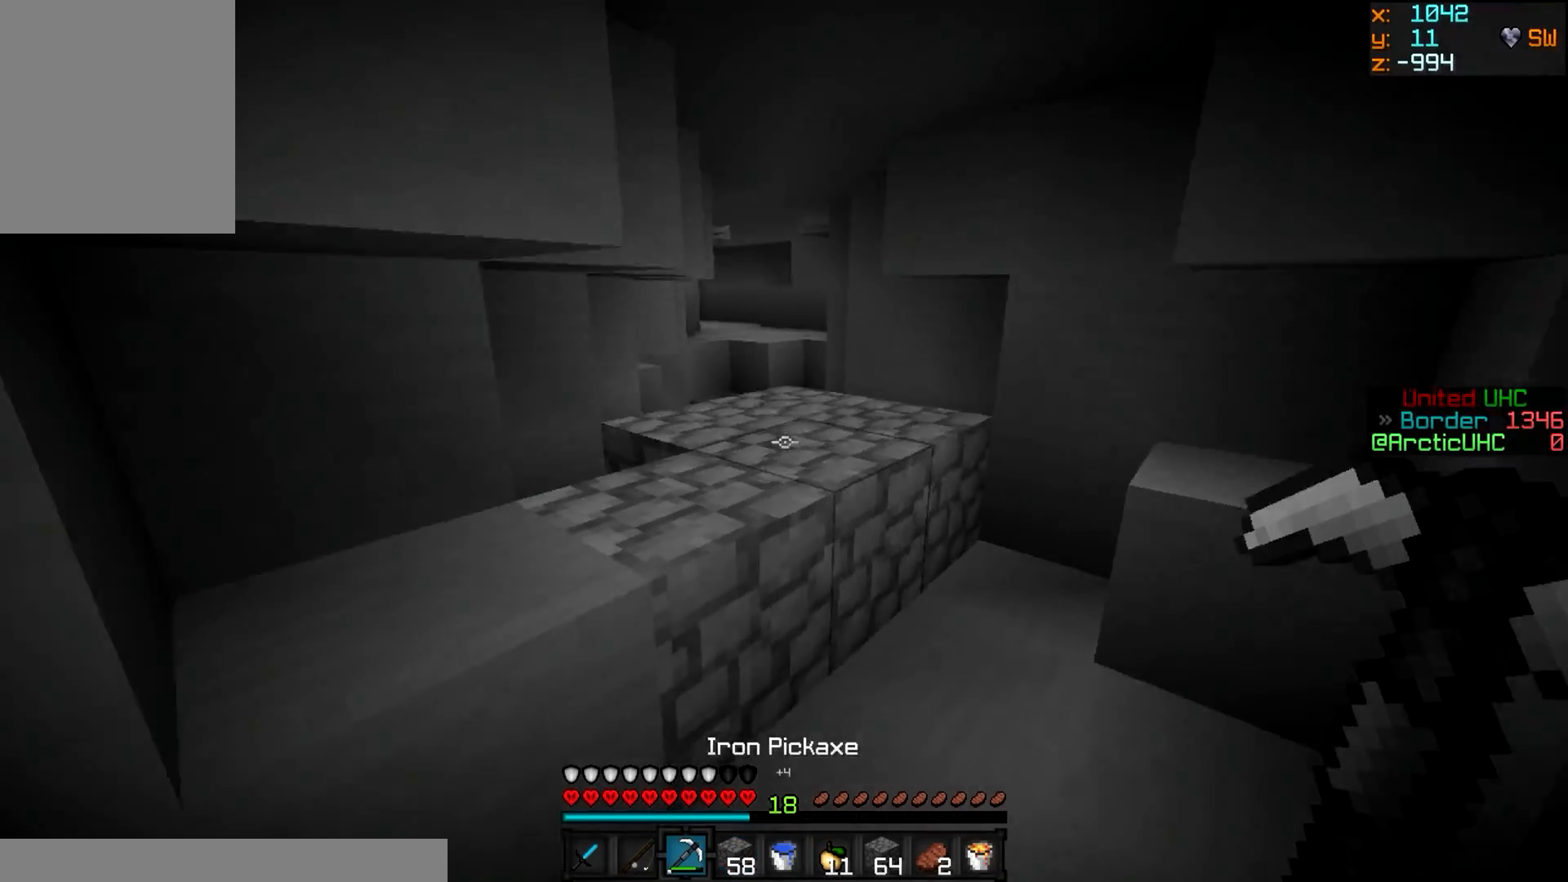
{"keys": ["w"], "mouse": [], "events": []}
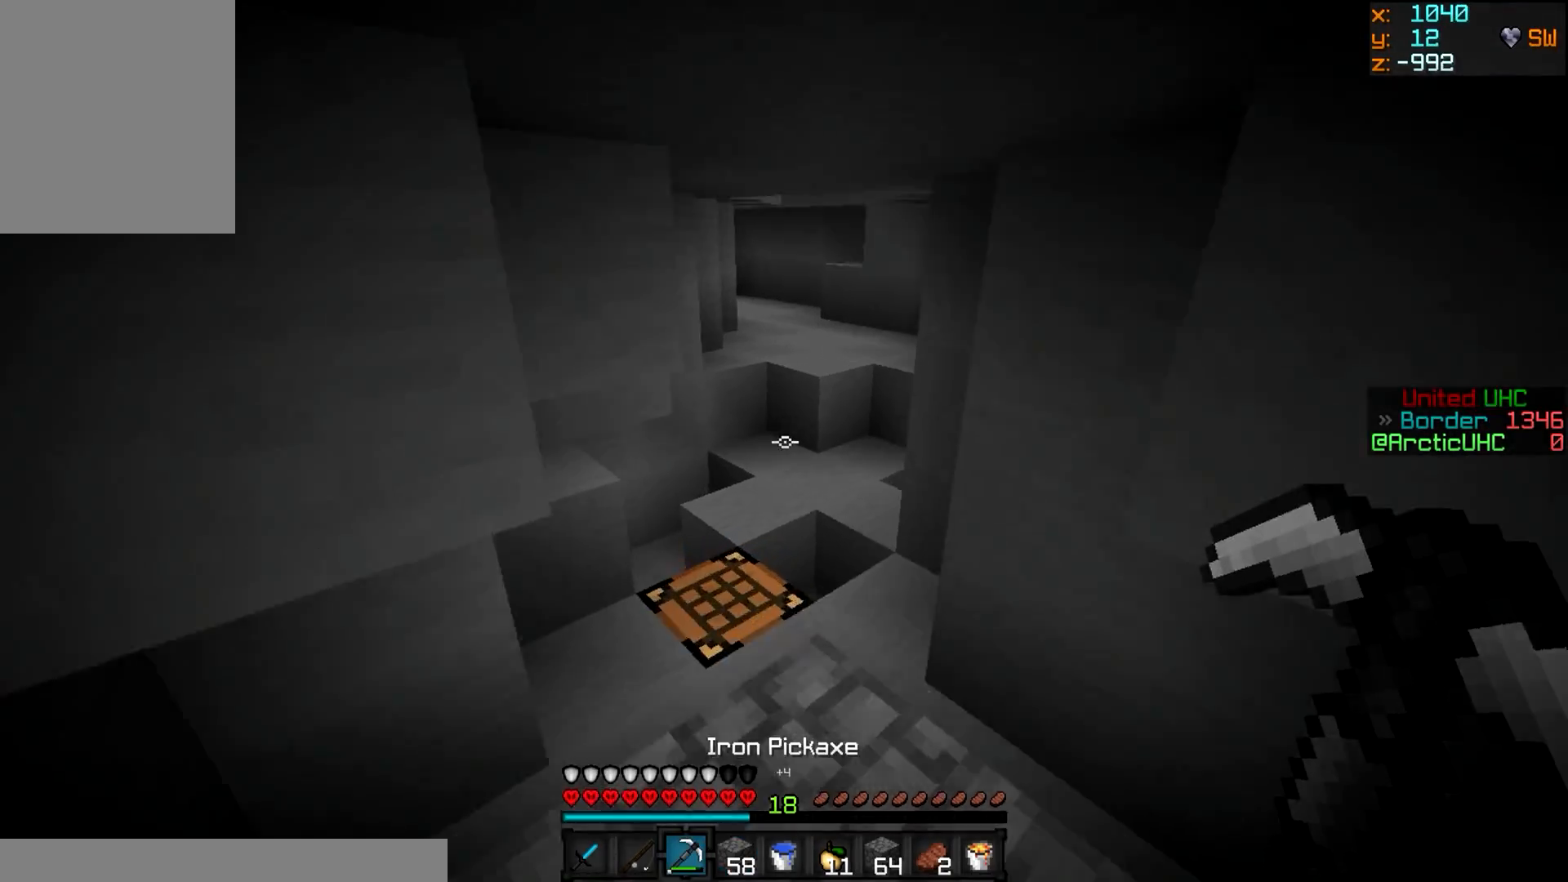
{"keys": ["w"], "mouse": [], "events": []}
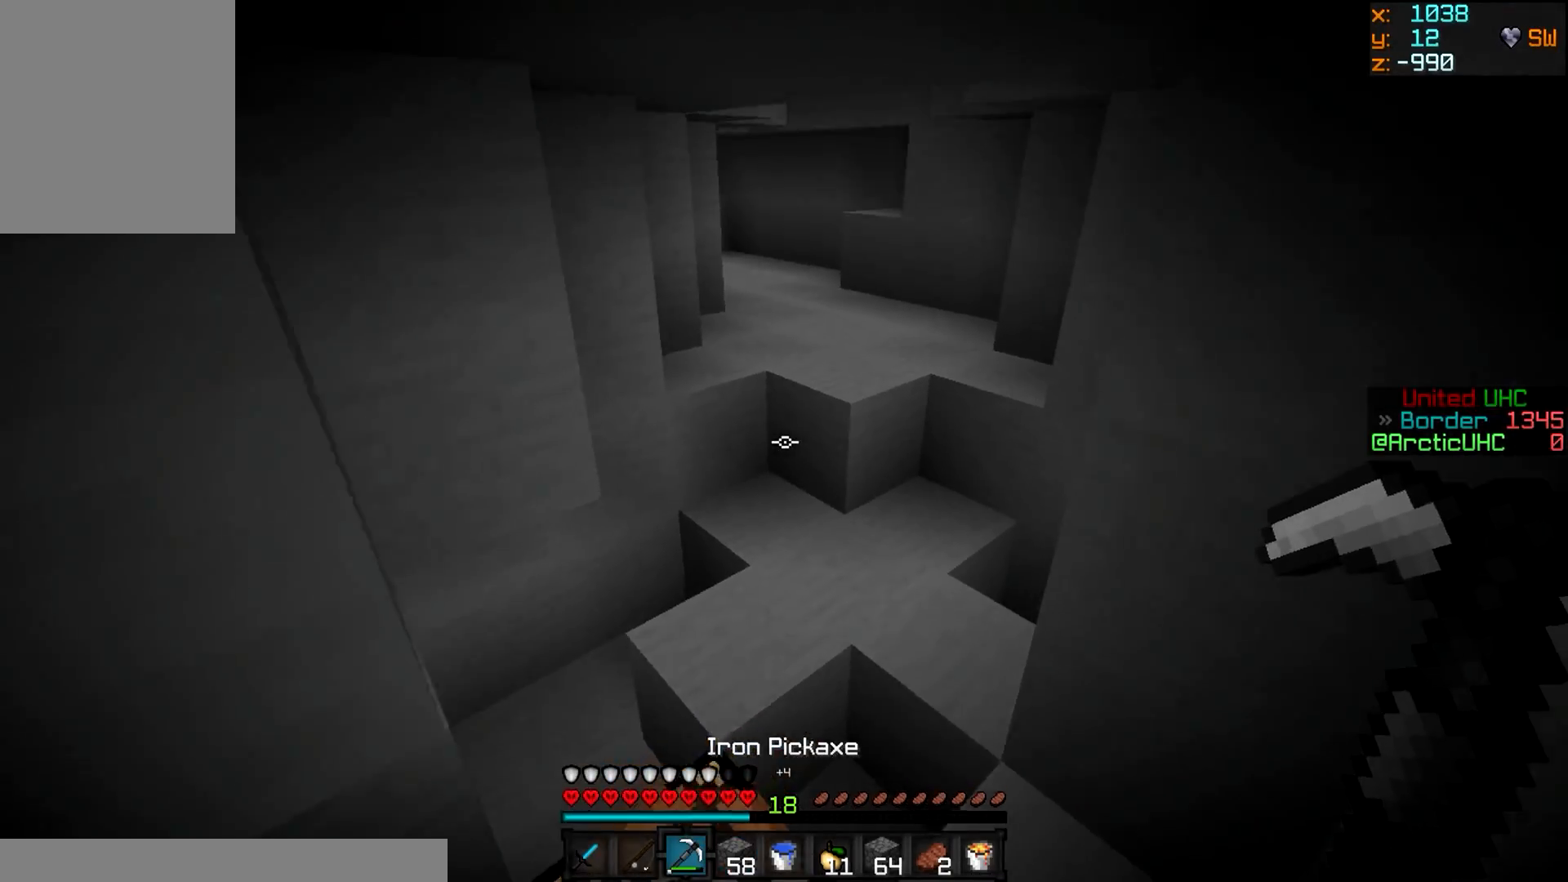
{"keys": ["w"], "mouse": [], "events": [[216, "a", "down"], [433, "a", "up"]]}
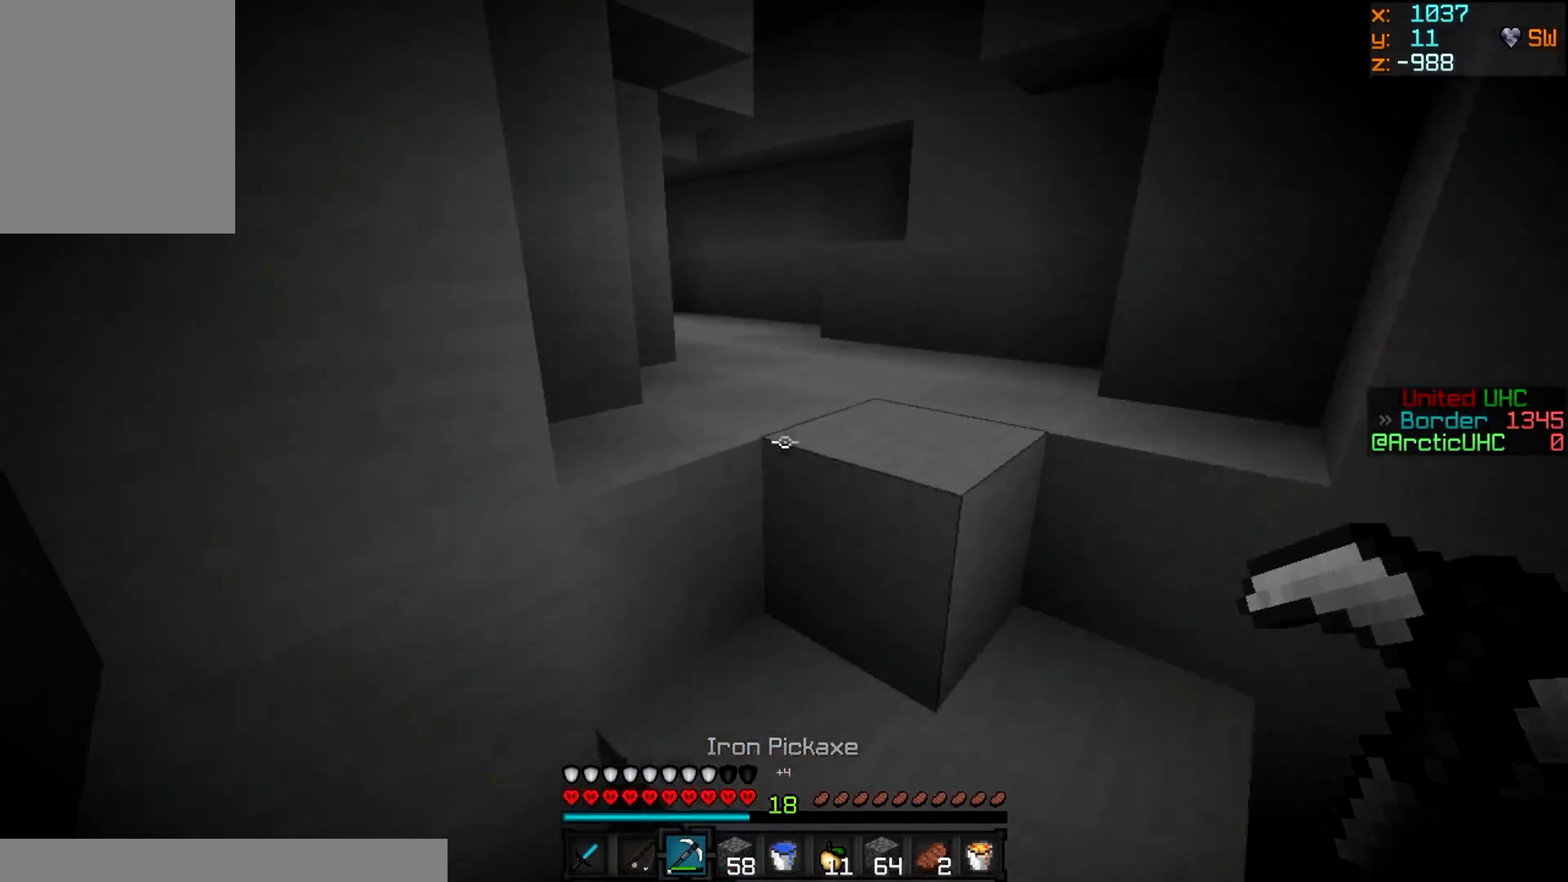
{"keys": ["w"], "mouse": ["left"], "events": [[117, "d", "down"], [384, "d", "up"], [501, "mouse_left", "down"]]}
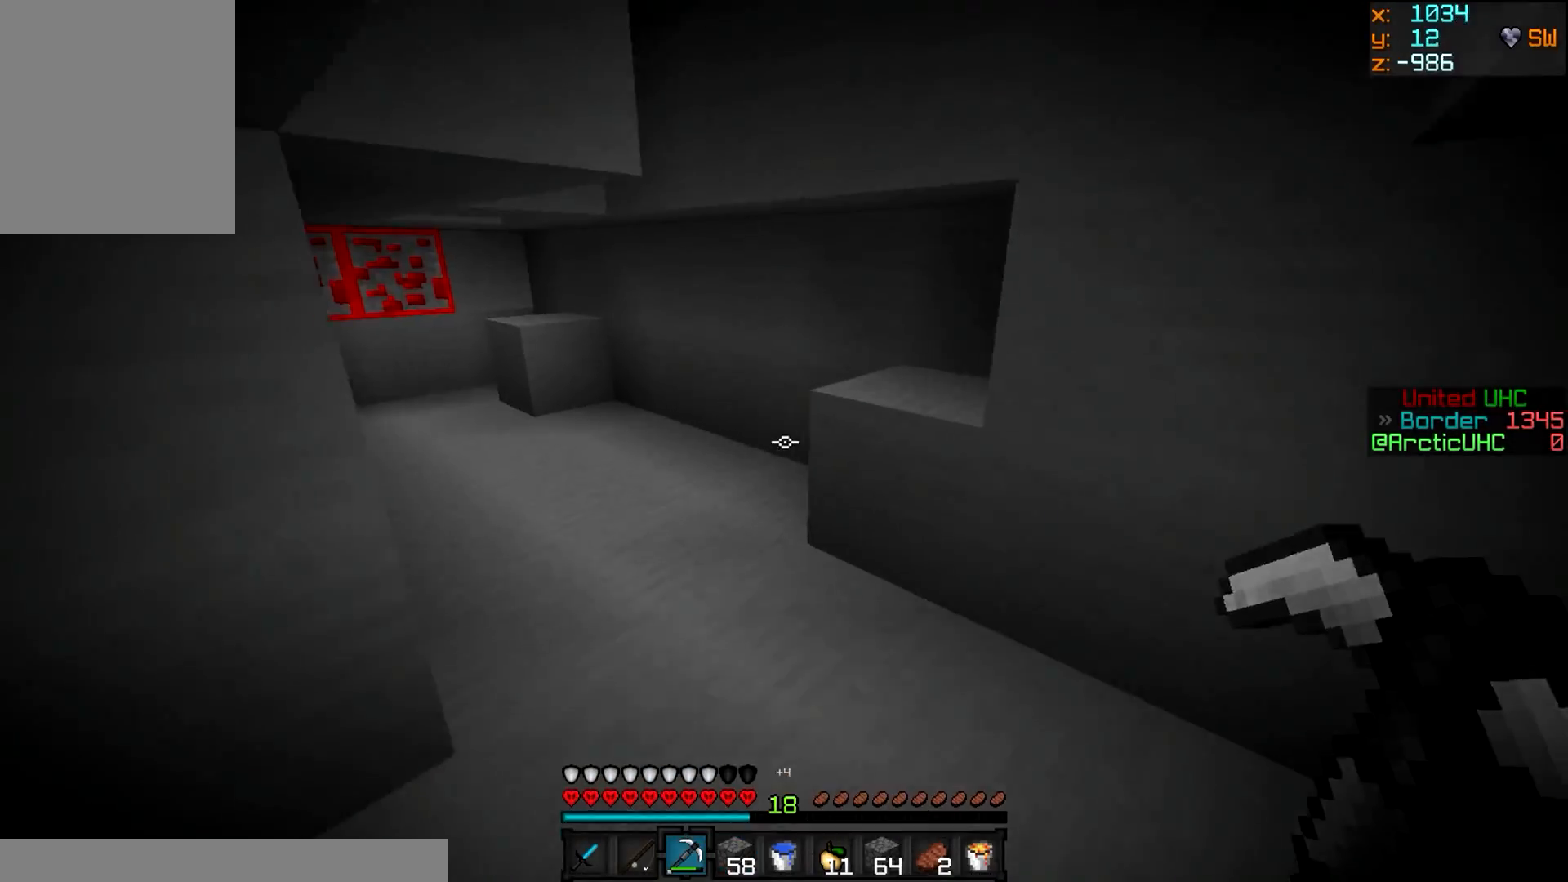
{"keys": ["a", "w"], "mouse": ["left"], "events": [[367, "a", "down"]]}